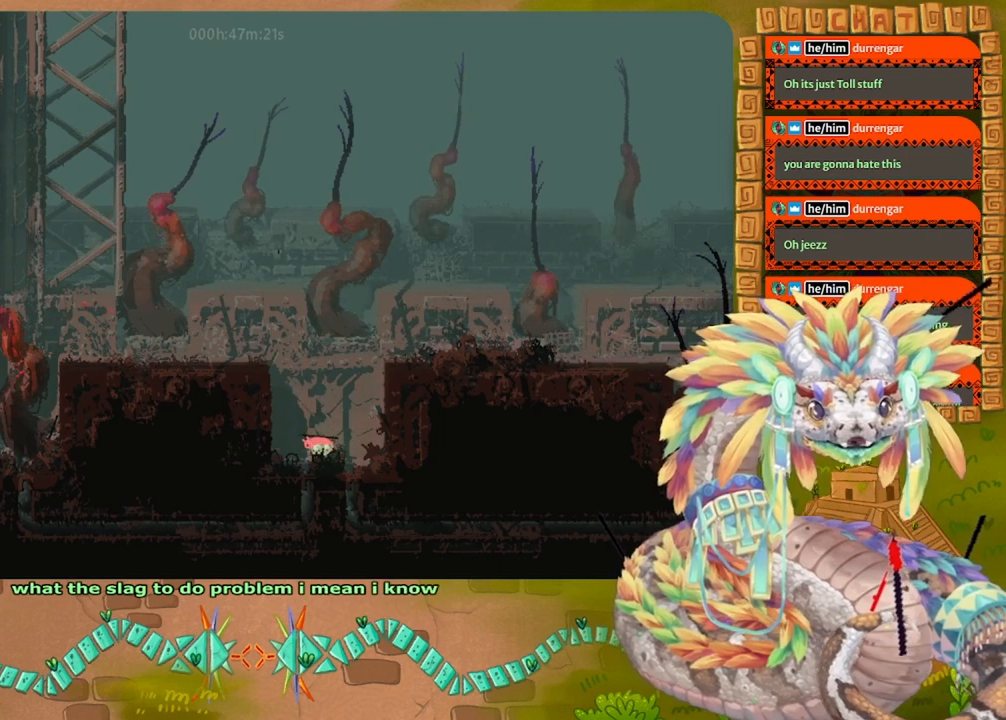
Gameplay with keyboard and mouse; each line is a JSON object with the keys held at the frame after it. "events" lists presses ("down") and releases ("up") of "down", "grab", "jump", "left", "right", "spin", "throw" and "up" between this image and that frame as [ms after this image, input, new state], when the widget could be followed in between. No other keys are recorded. Mouse buttons are not recorded. Key names are as the overlay labels them; some are game actions (e.g. jump) rather than physical keys. Not read: mouse_move.
{"keys": ["down"], "events": [[67, "left", "up"]]}
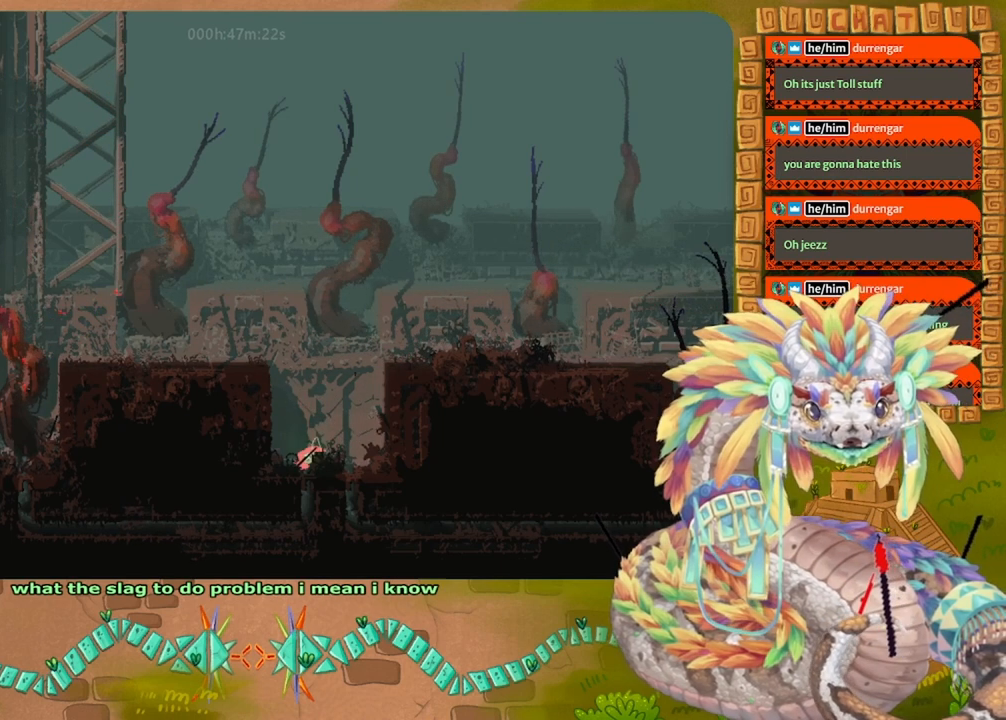
{"keys": ["down", "left"], "events": [[500, "left", "down"]]}
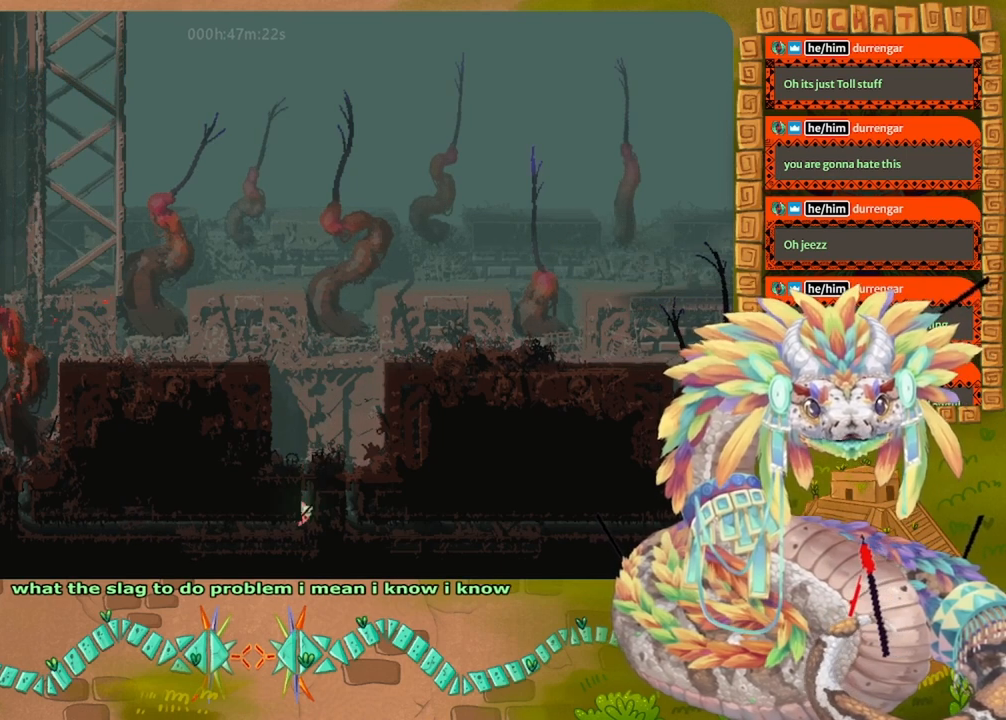
{"keys": ["jump", "left"], "events": [[67, "down", "up"], [200, "jump", "down"], [300, "jump", "up"], [467, "jump", "down"]]}
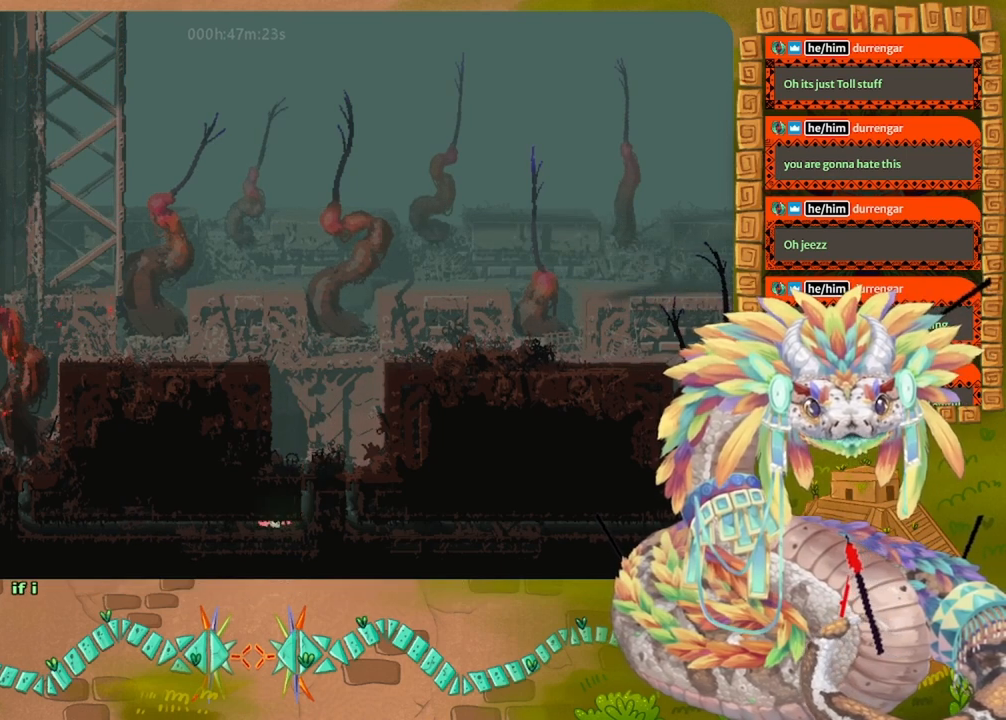
{"keys": ["left"], "events": [[100, "jump", "up"], [200, "jump", "down"], [300, "jump", "up"]]}
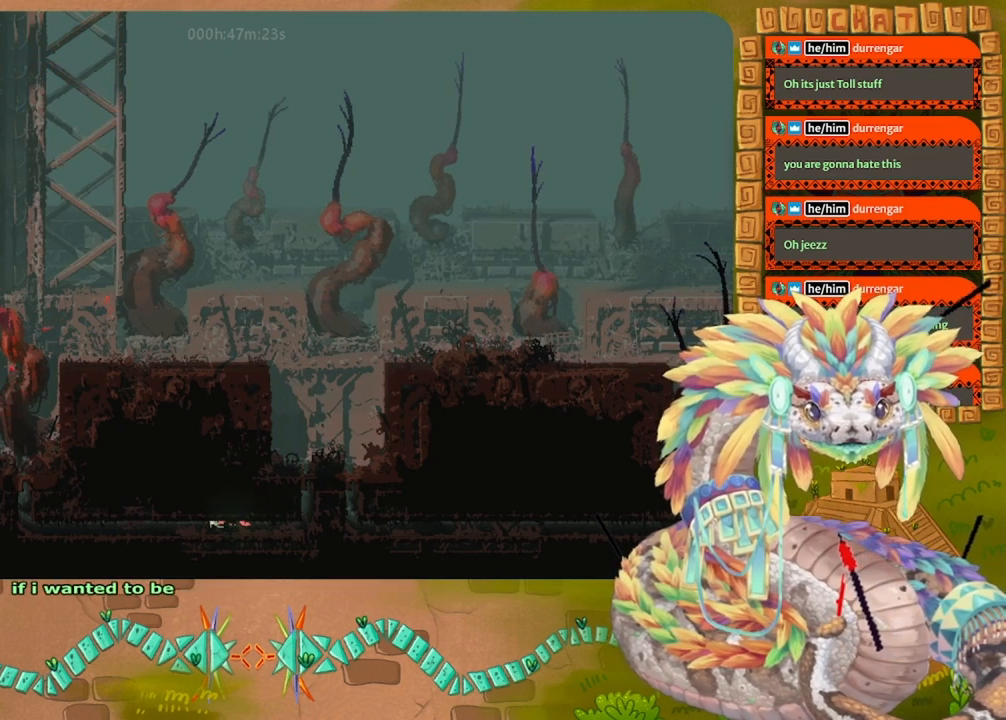
{"keys": ["left"], "events": []}
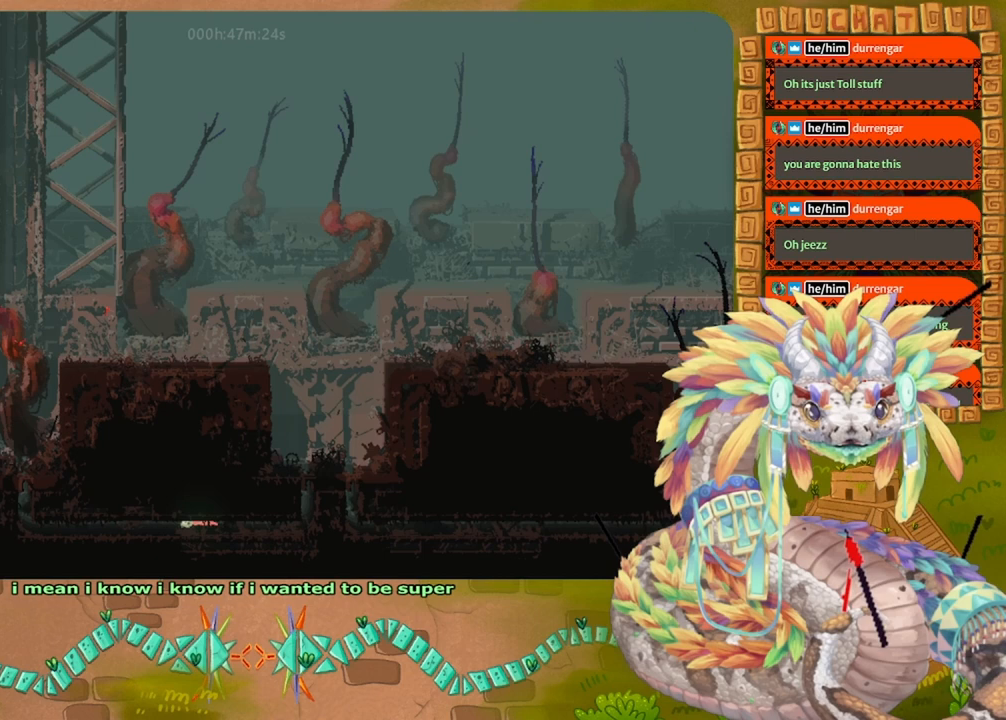
{"keys": ["left"], "events": []}
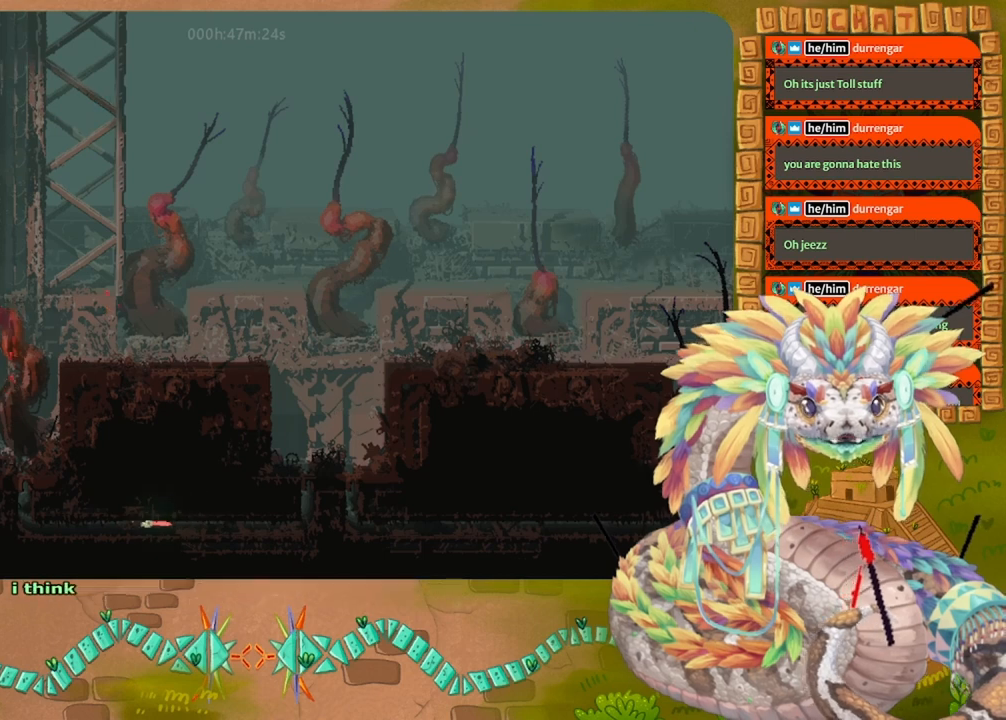
{"keys": ["left"], "events": []}
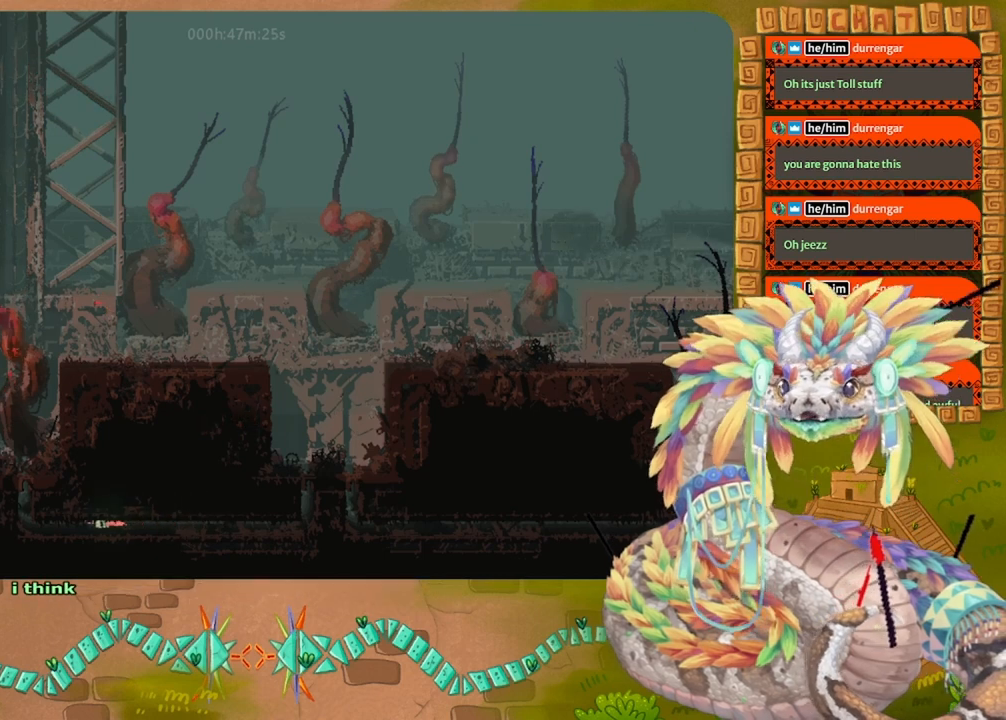
{"keys": ["left"], "events": []}
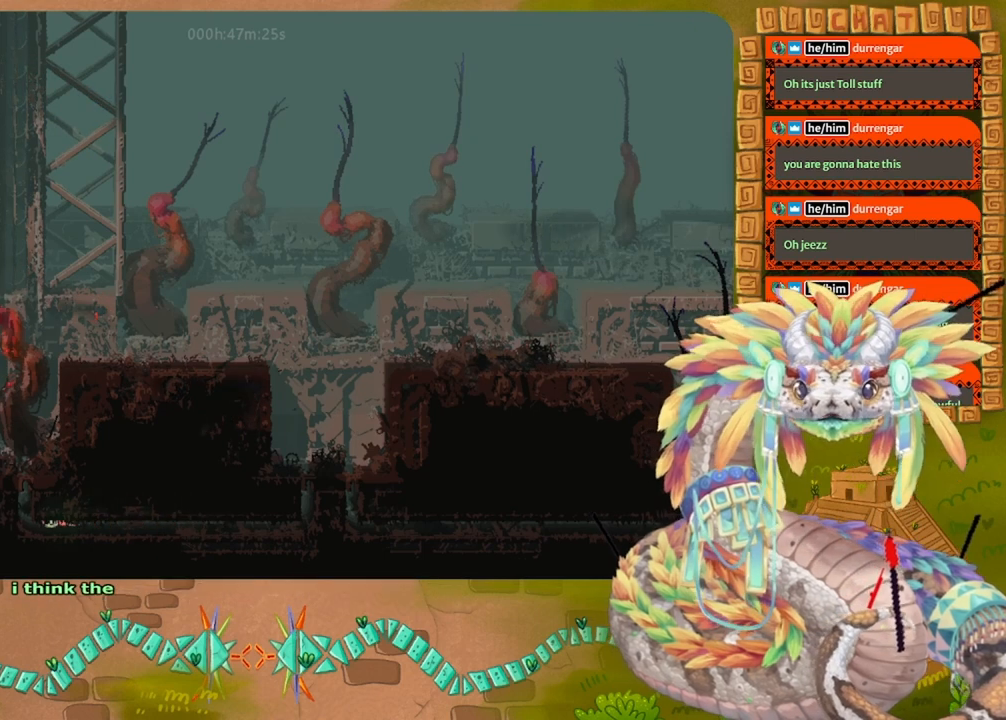
{"keys": ["up"], "events": [[167, "up", "down"], [367, "left", "up"]]}
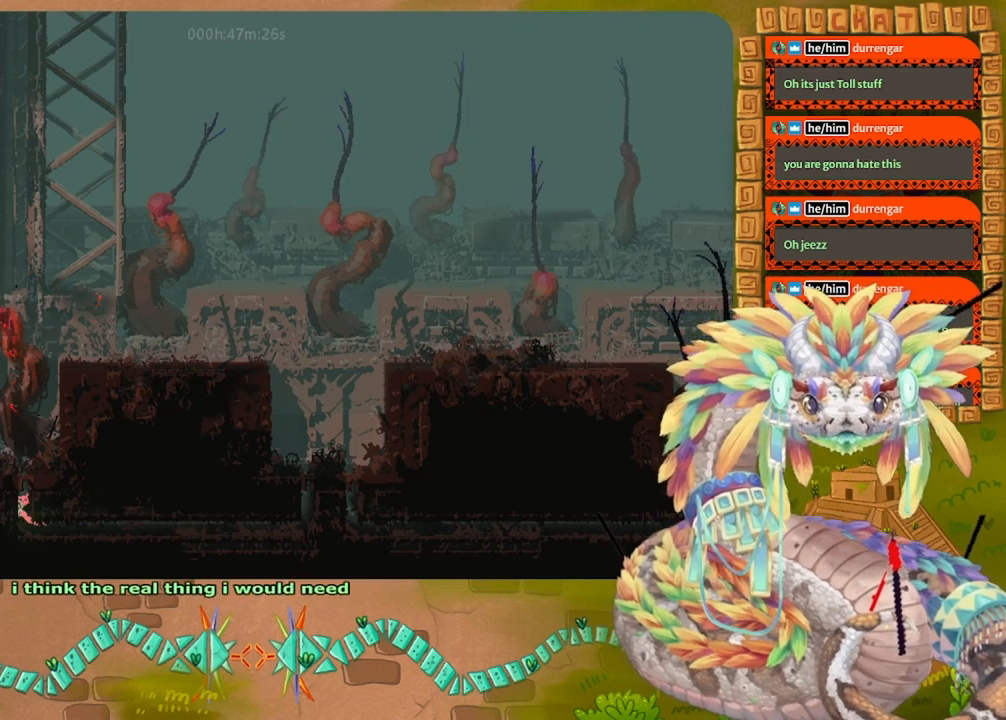
{"keys": ["up"], "events": []}
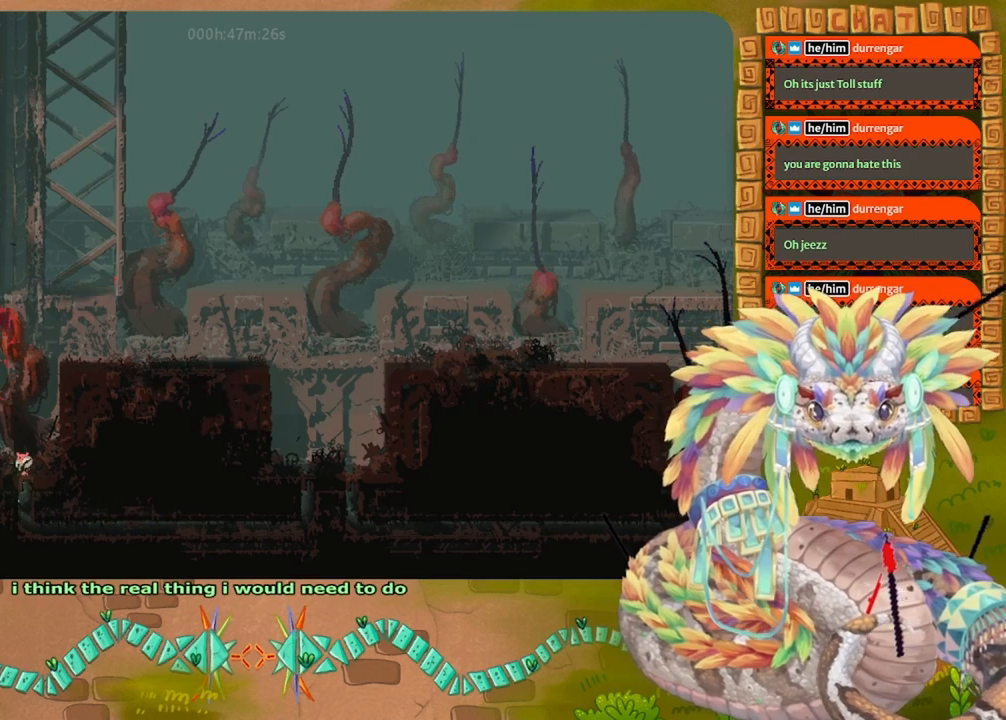
{"keys": ["down", "left"], "events": [[233, "left", "down"], [300, "up", "up"], [433, "down", "down"]]}
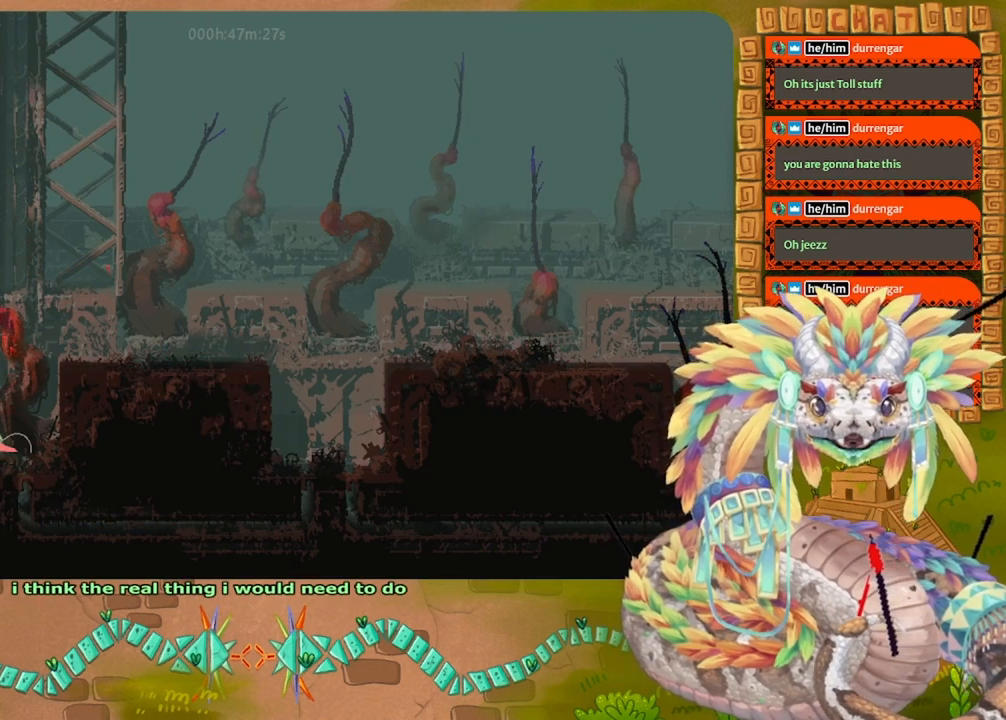
{"keys": ["down"], "events": [[33, "left", "up"]]}
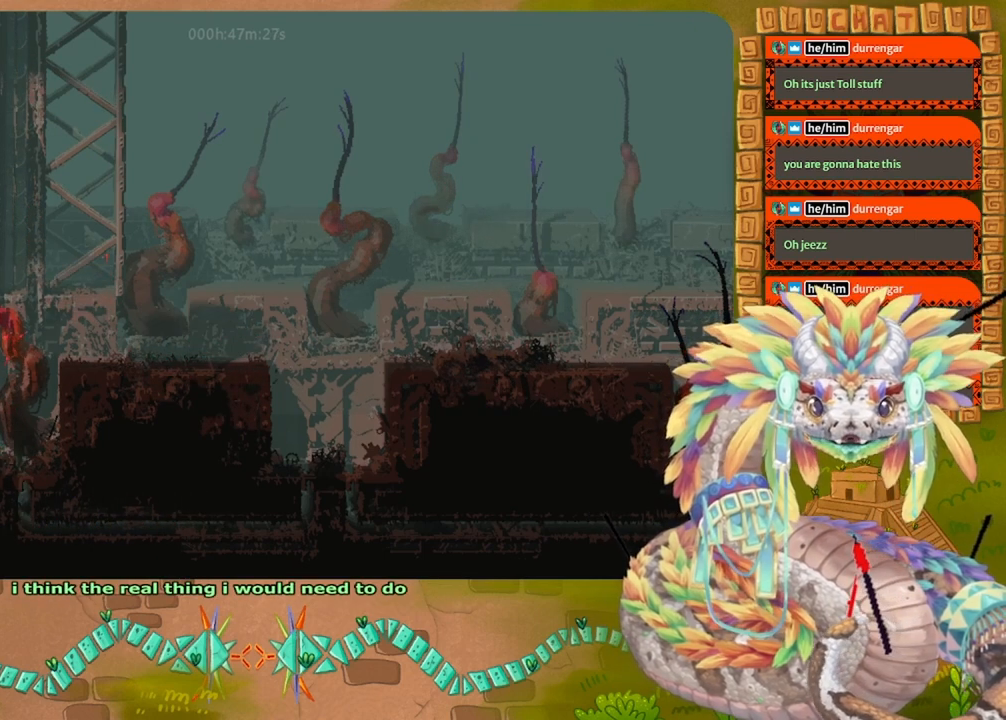
{"keys": ["down"], "events": []}
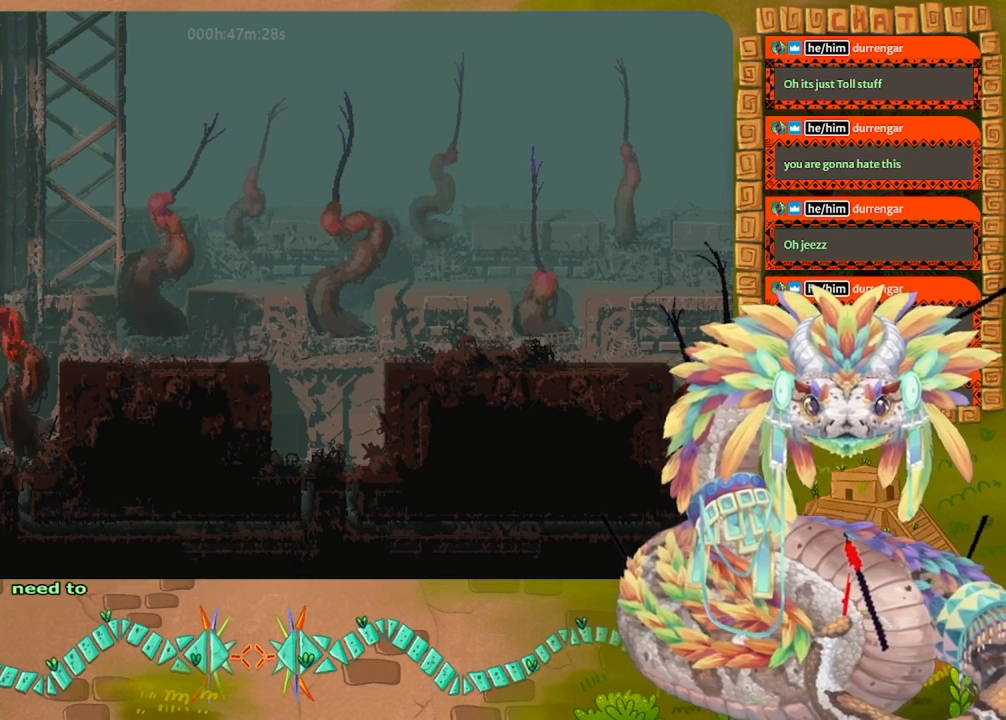
{"keys": [], "events": [[500, "down", "up"]]}
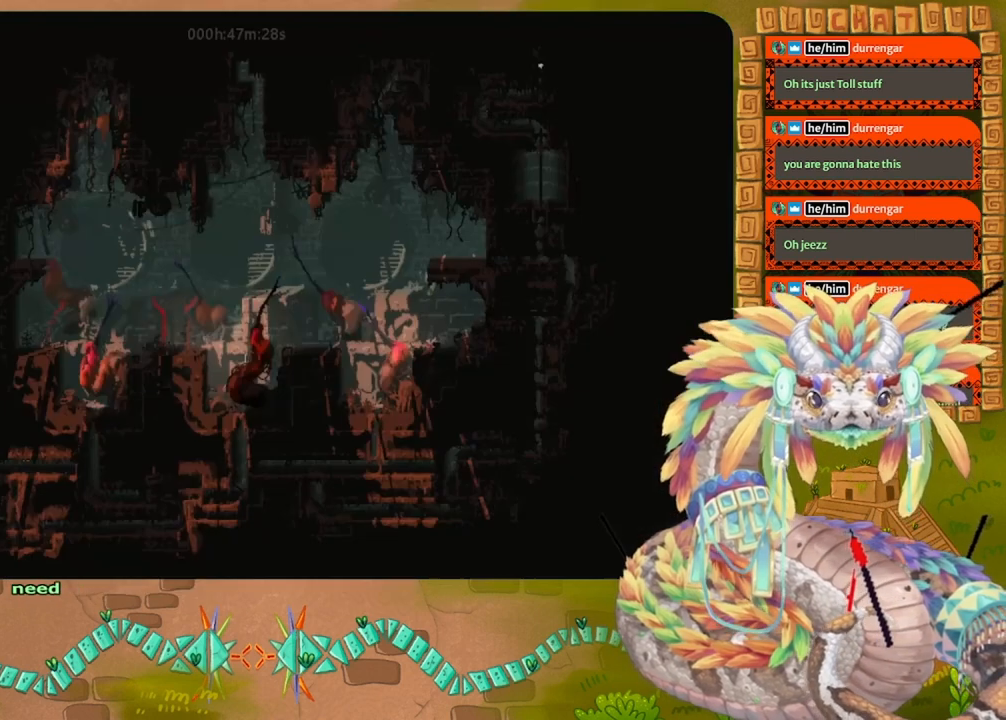
{"keys": ["down"], "events": [[433, "down", "down"]]}
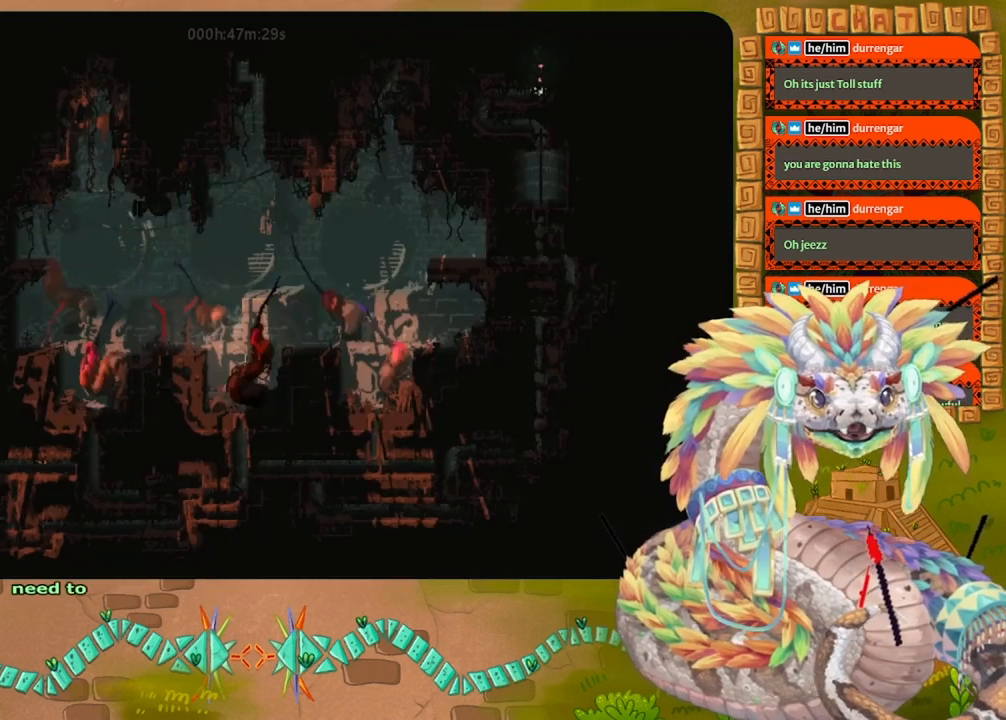
{"keys": ["left"], "events": [[367, "down", "up"], [367, "left", "down"]]}
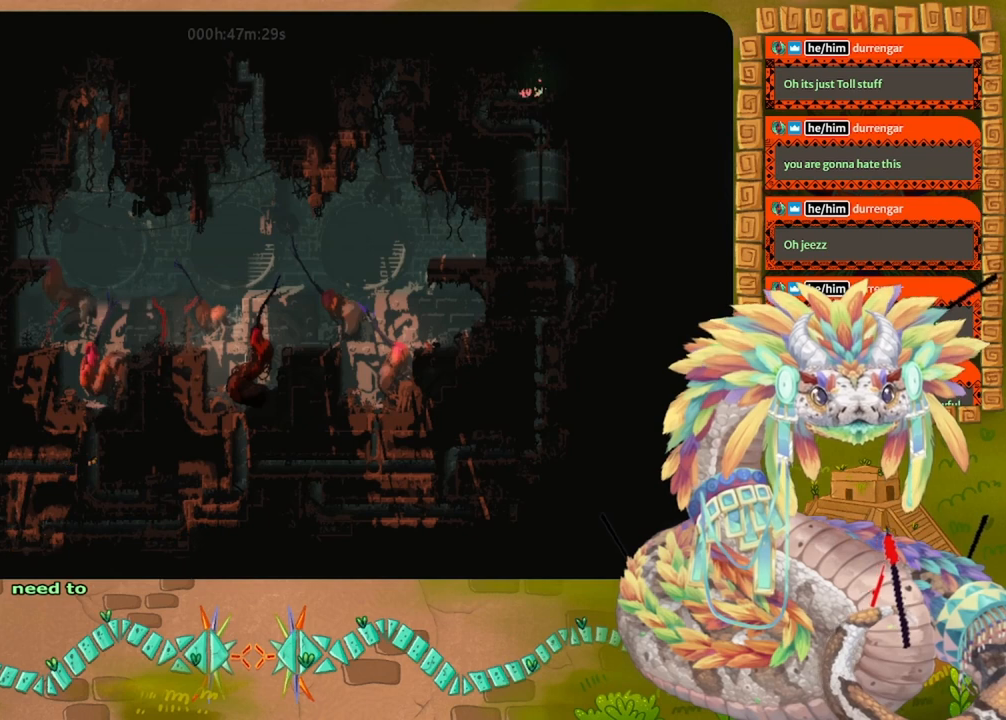
{"keys": ["left"], "events": []}
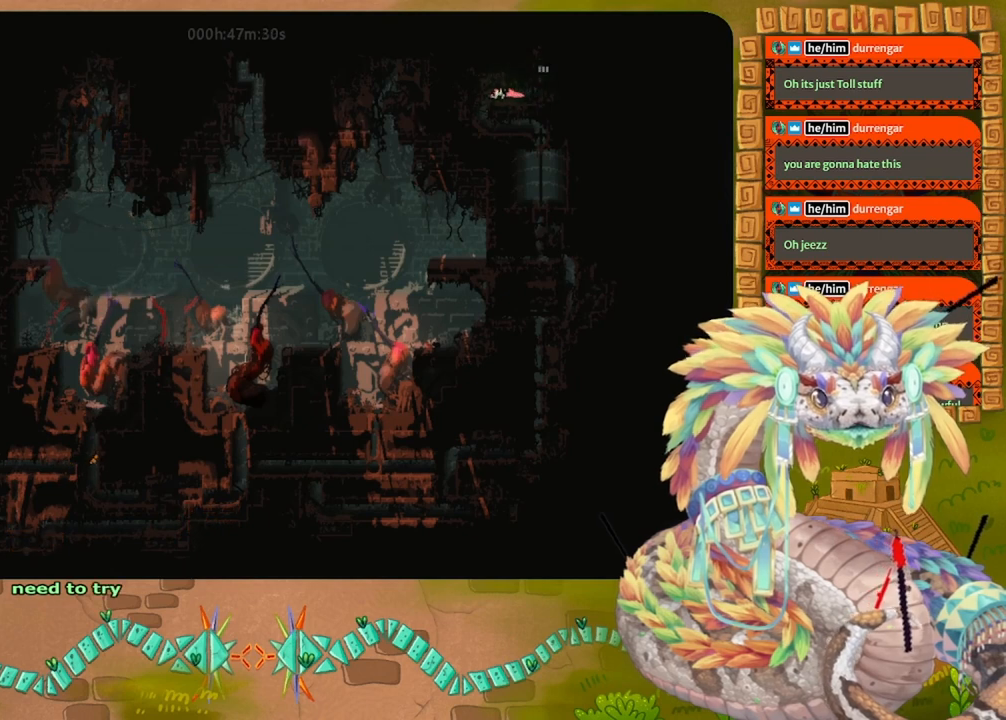
{"keys": ["down"], "events": [[67, "down", "down"], [167, "left", "up"]]}
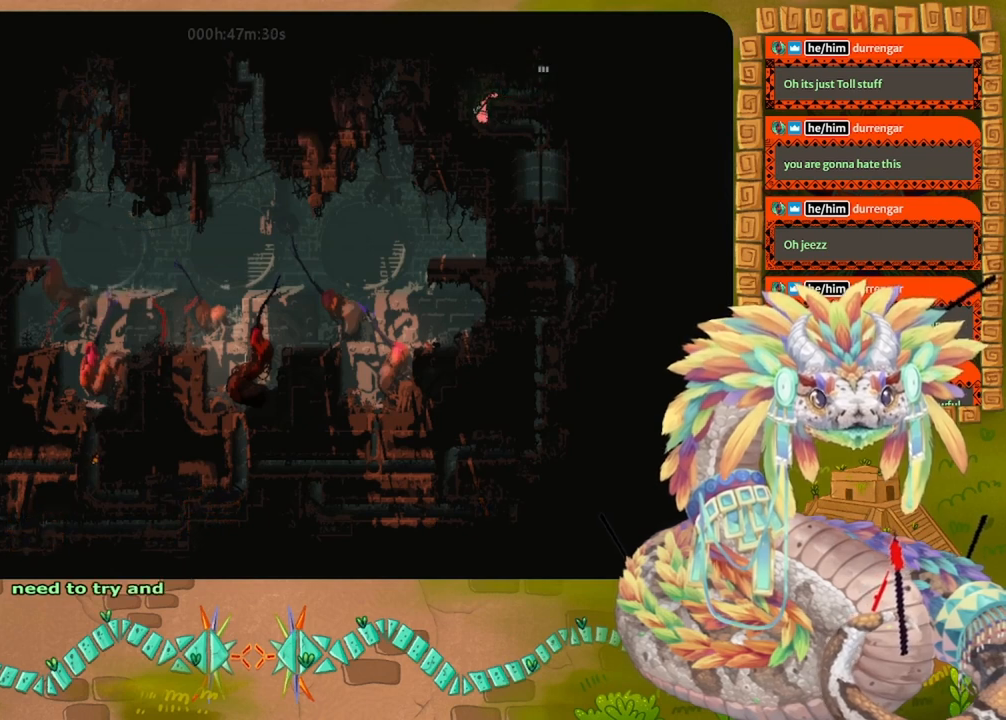
{"keys": ["right"], "events": [[133, "right", "down"], [300, "down", "up"]]}
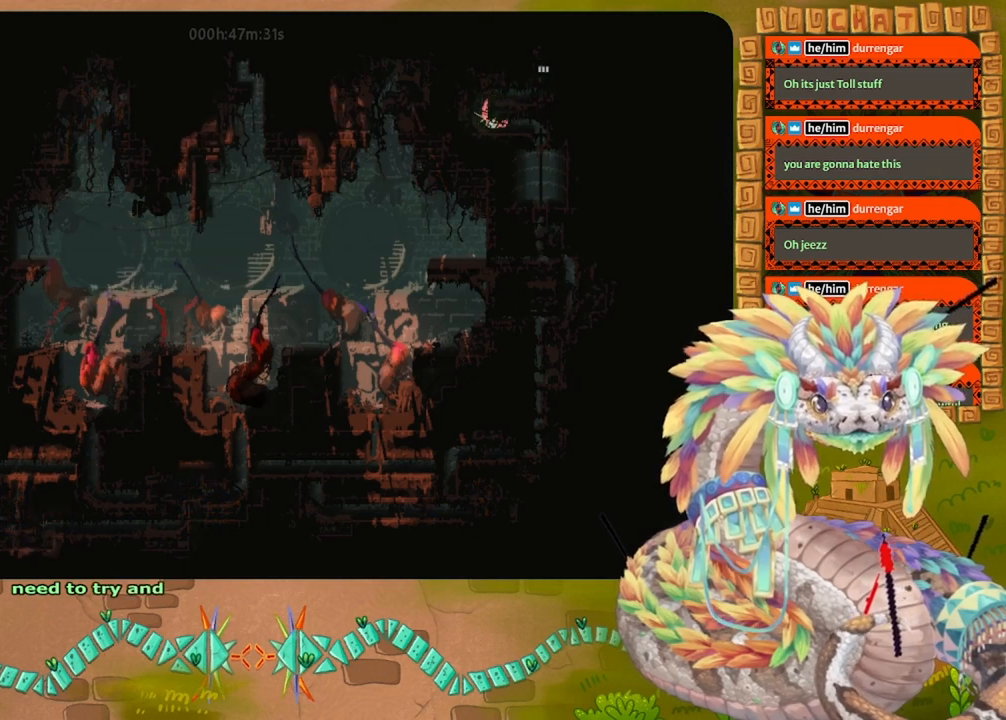
{"keys": ["down", "right"], "events": [[500, "down", "down"]]}
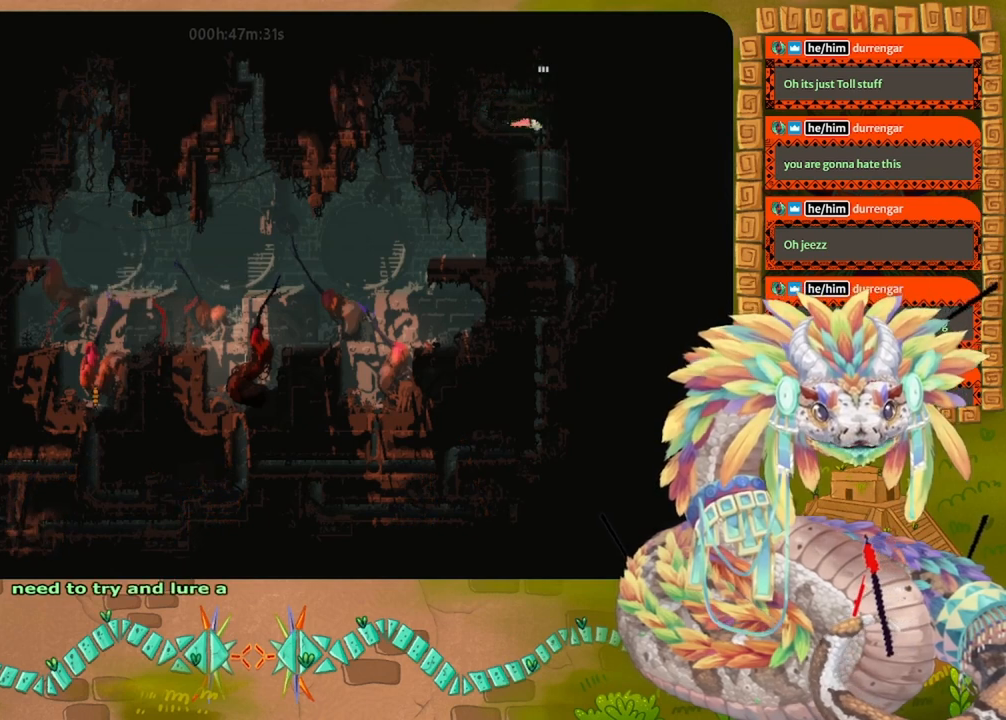
{"keys": ["down"], "events": [[100, "right", "up"]]}
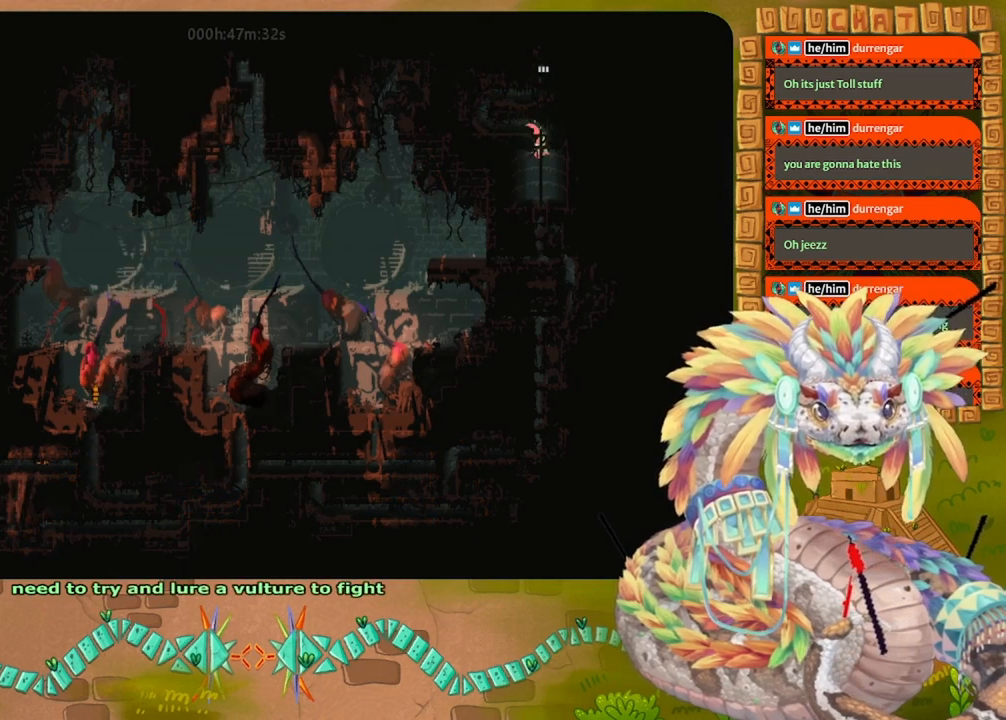
{"keys": ["down"], "events": [[33, "jump", "down"], [133, "jump", "up"]]}
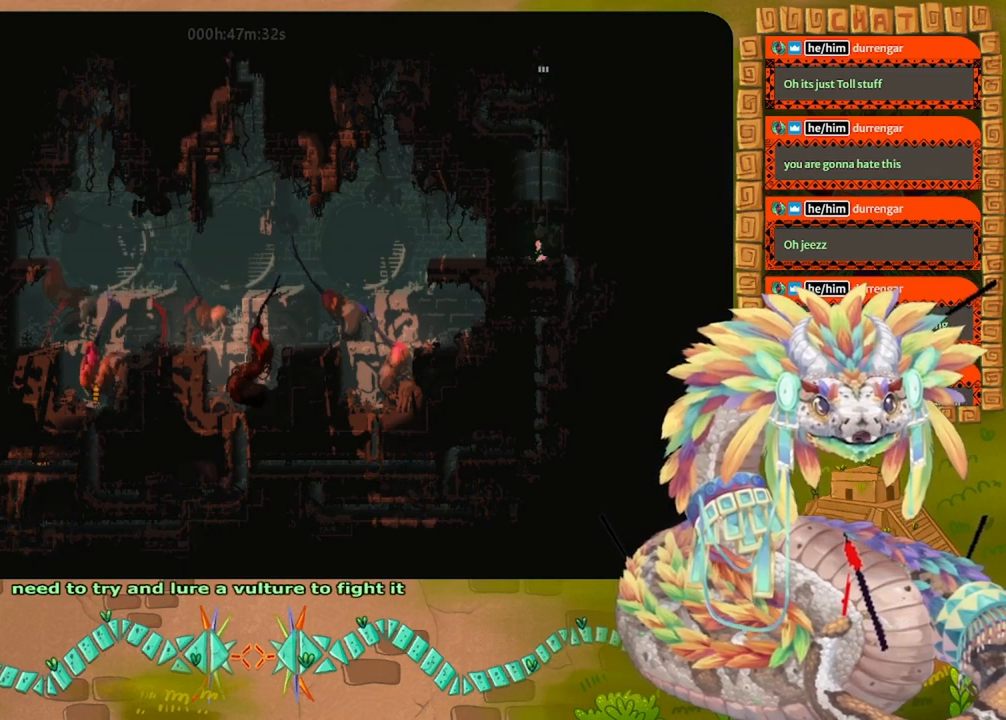
{"keys": ["right"], "events": [[33, "right", "down"], [67, "down", "up"]]}
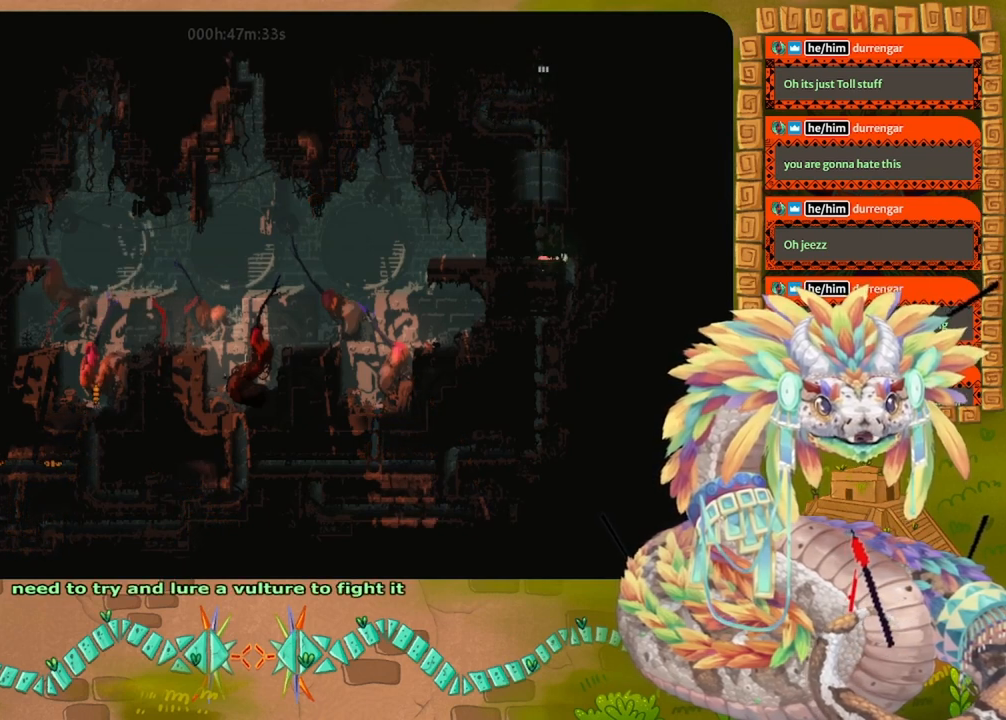
{"keys": [], "events": [[100, "down", "down"], [200, "right", "up"], [400, "down", "up"]]}
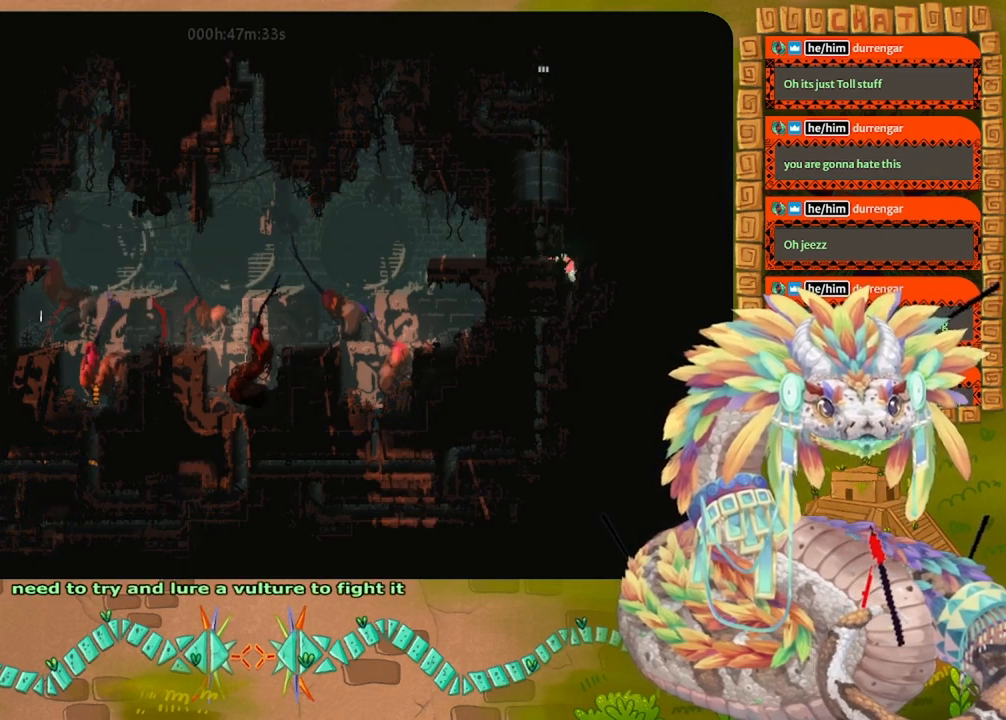
{"keys": ["up"], "events": [[200, "up", "down"]]}
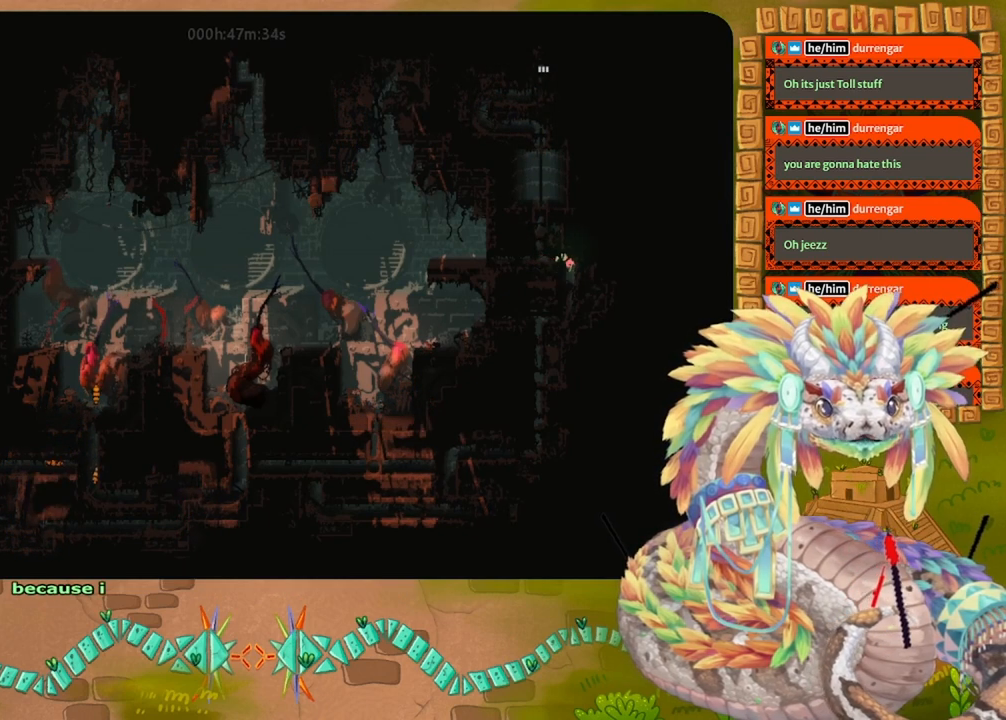
{"keys": ["left"], "events": [[100, "left", "down"], [233, "up", "up"]]}
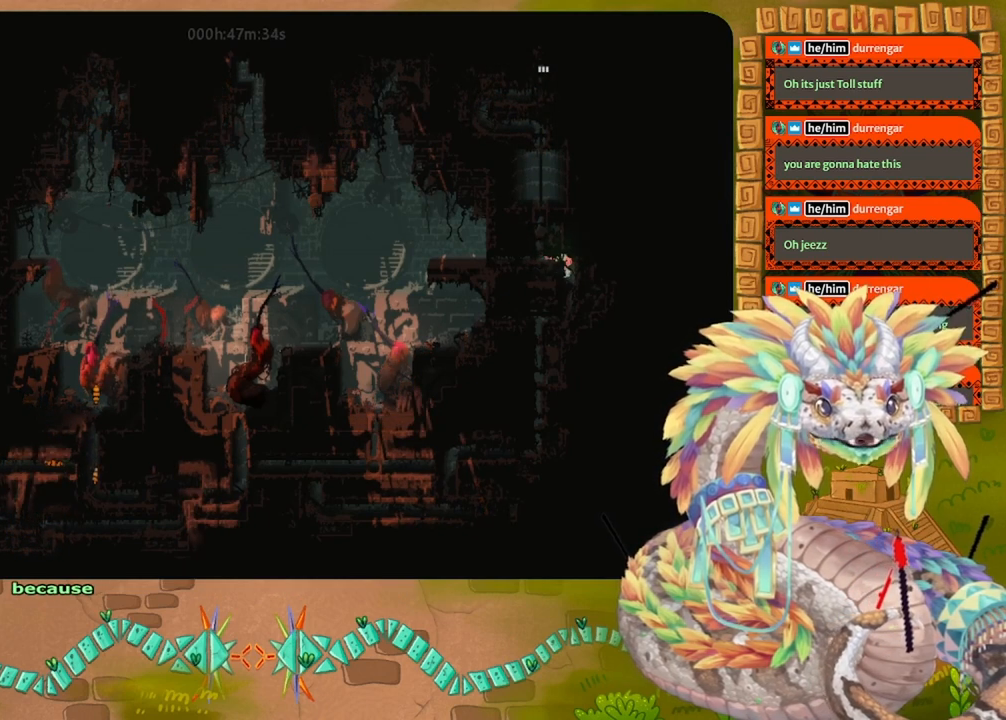
{"keys": ["left"], "events": [[133, "up", "down"], [233, "up", "up"]]}
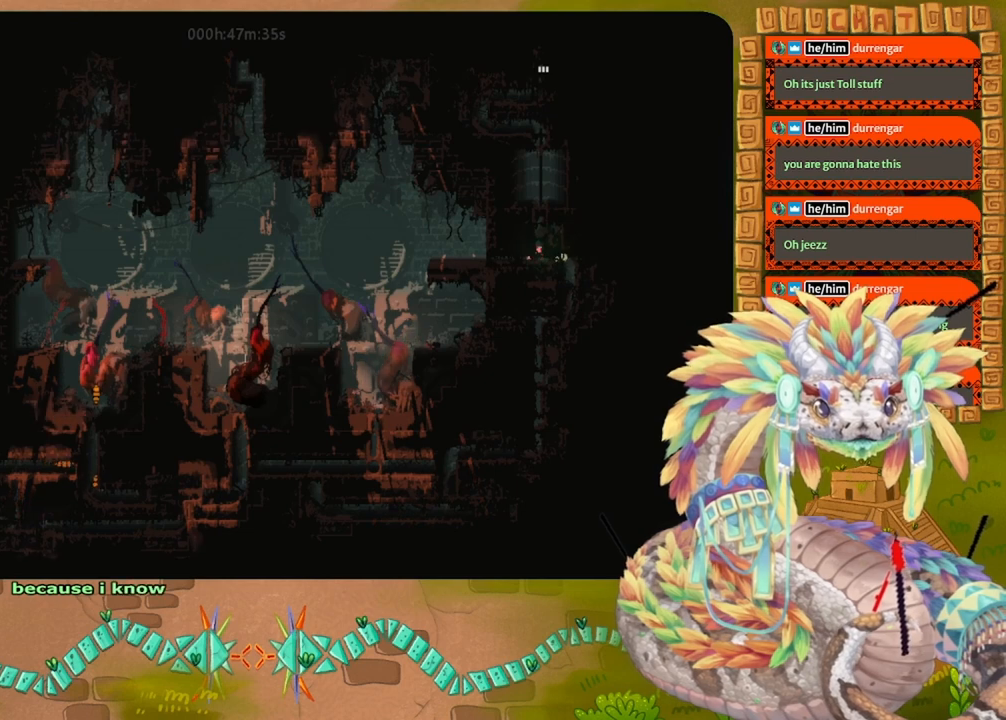
{"keys": ["left"], "events": []}
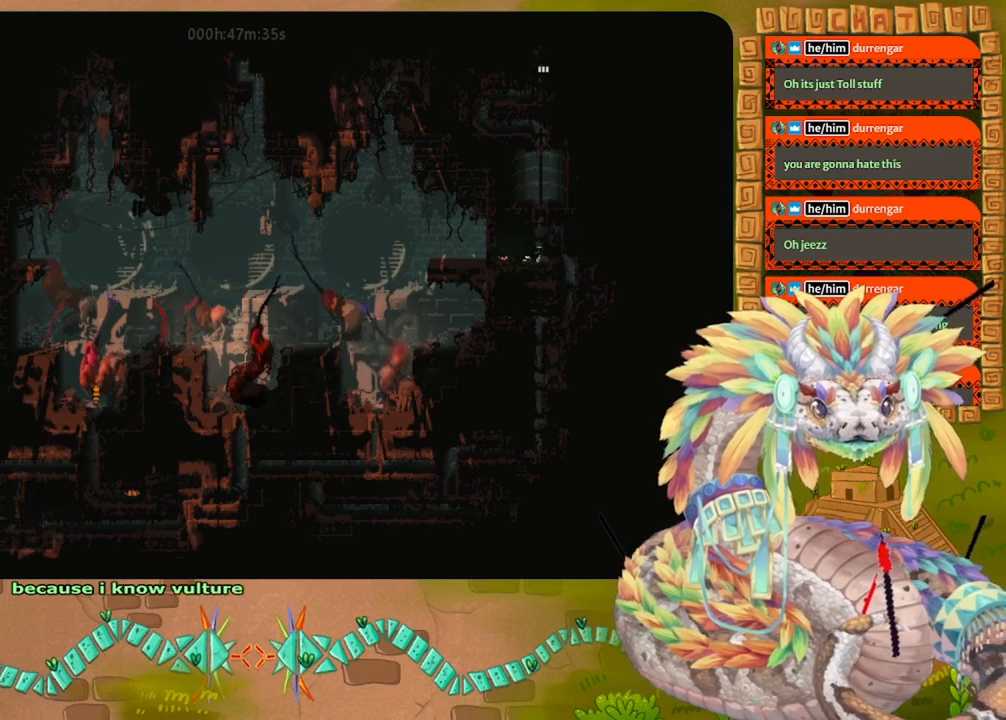
{"keys": ["left"], "events": []}
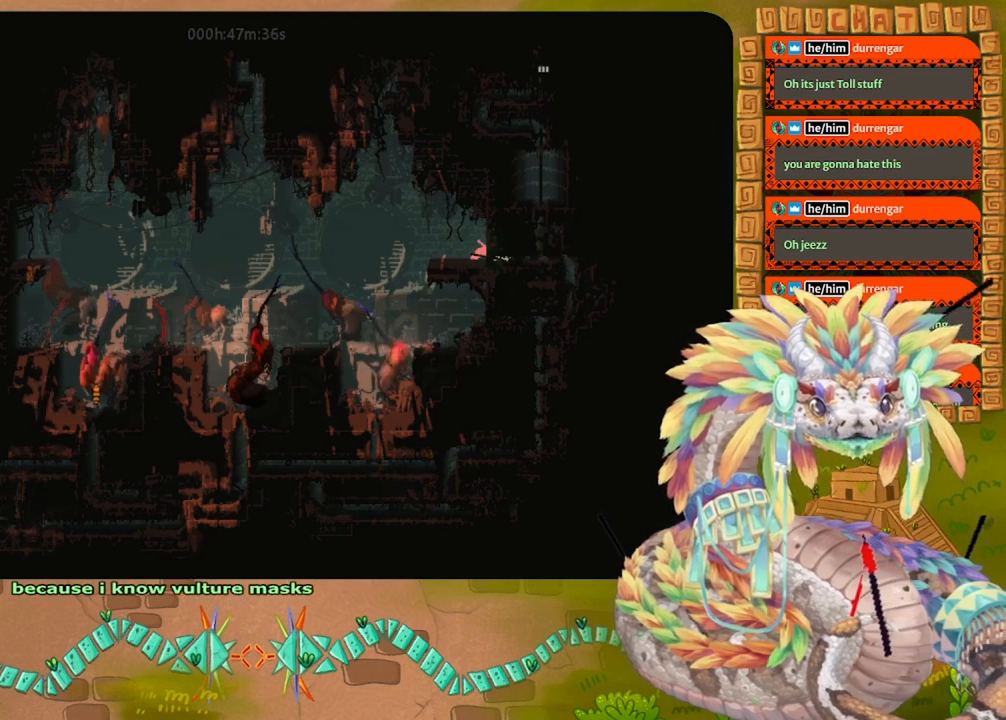
{"keys": [], "events": [[300, "up", "down"], [400, "left", "up"], [433, "up", "up"]]}